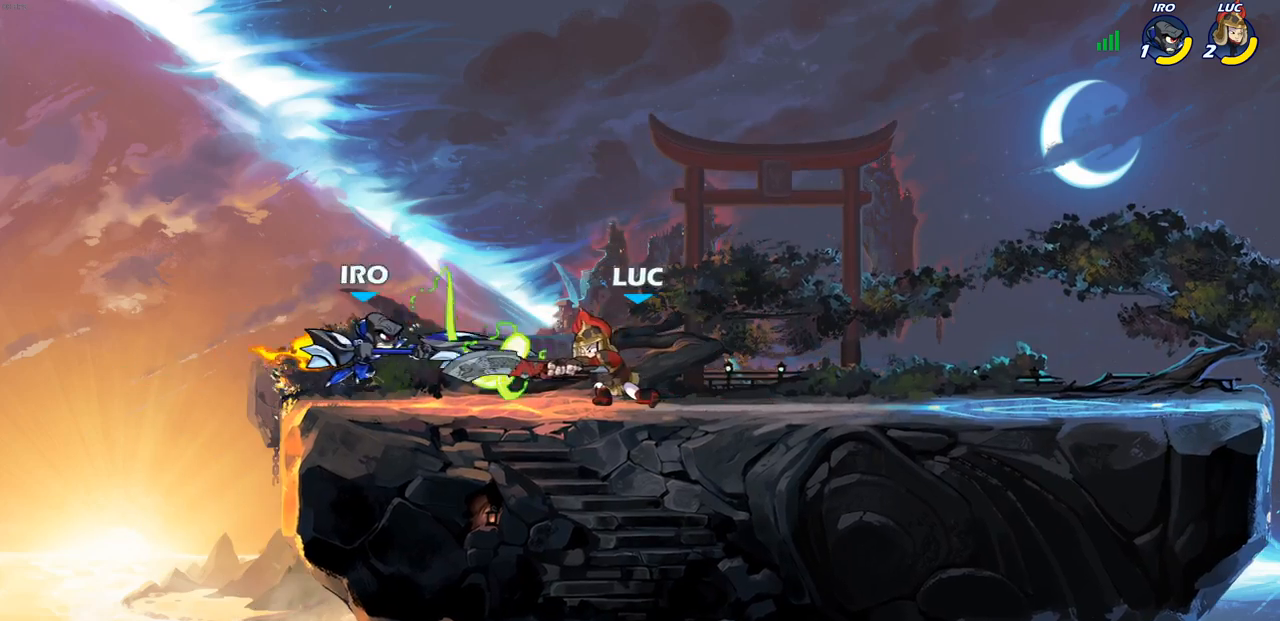
Gameplay with a controller (PlayStation layout); each line is a JSON object with the inputs held at the frame after it. "events" lists button and stick changes between this image and that frame as [ms after this image, input, new state], when the widget could be followed in between.
{"buttons": [], "left_stick": "left", "right_stick": "center", "events": [[50, "left_stick", "right"], [233, "left_stick", "center"], [367, "left_stick", "left"]]}
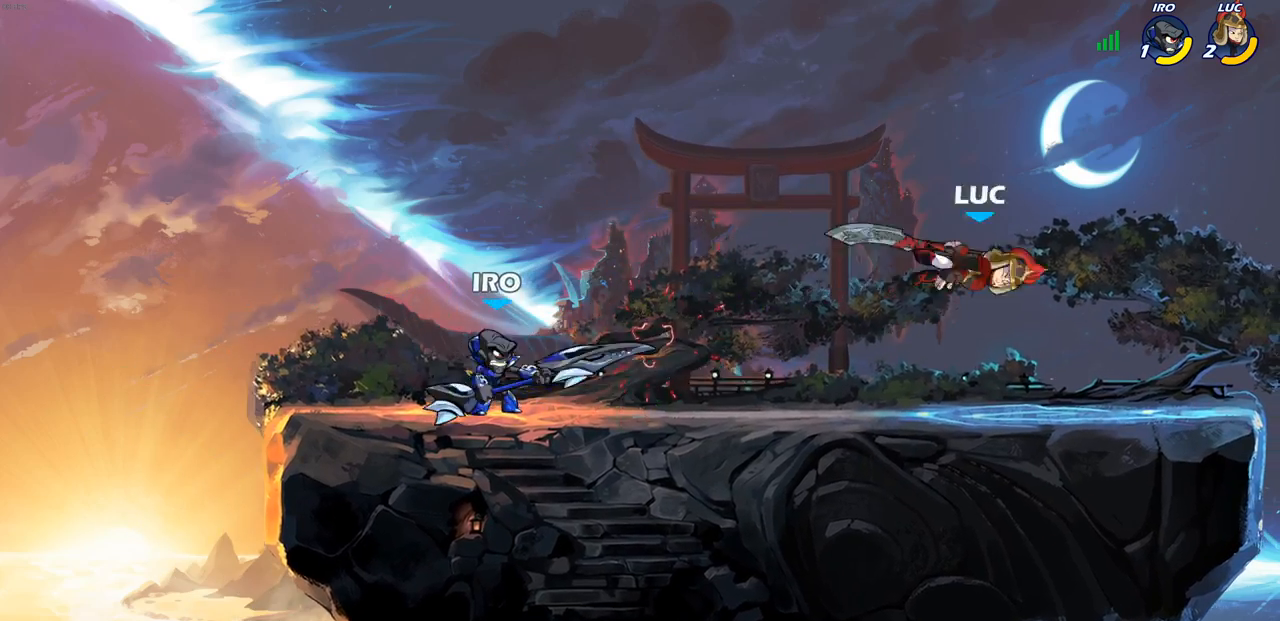
{"buttons": [], "left_stick": "up-right", "right_stick": "center", "events": [[333, "left_stick", "right"], [433, "left_stick", "up-right"]]}
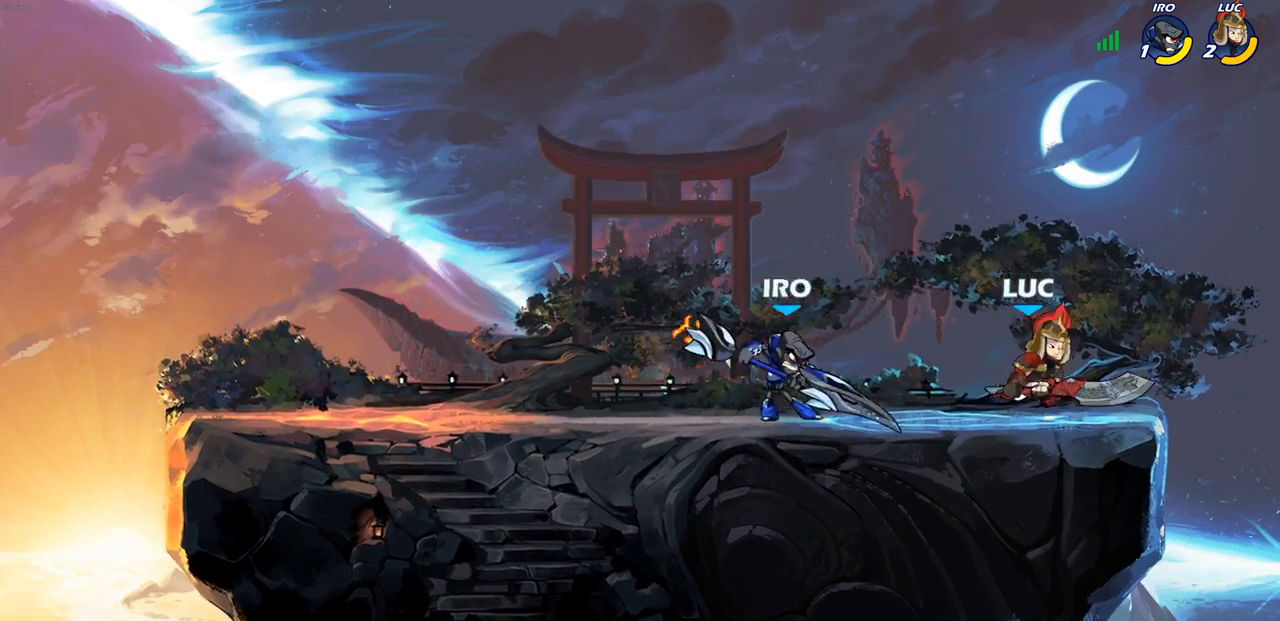
{"buttons": ["CROSS", "R2"], "left_stick": "up-left", "right_stick": "center", "events": [[133, "left_stick", "up-left"], [217, "left_stick", "down-left"], [433, "left_stick", "up-left"], [450, "CROSS", "down"], [450, "R2", "down"]]}
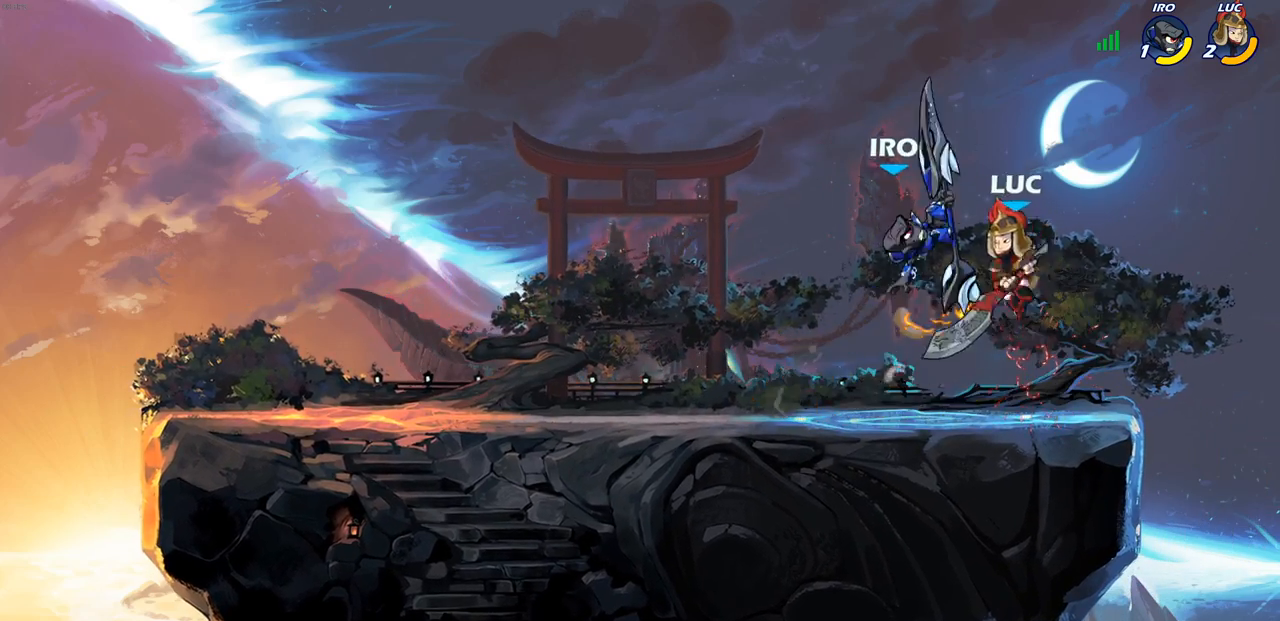
{"buttons": [], "left_stick": "right", "right_stick": "center", "events": [[50, "CROSS", "up"], [50, "left_stick", "up"], [117, "R1", "down"], [217, "R1", "up"], [283, "R2", "up"], [283, "left_stick", "down-left"], [350, "SQUARE", "down"], [433, "left_stick", "right"], [450, "SQUARE", "up"]]}
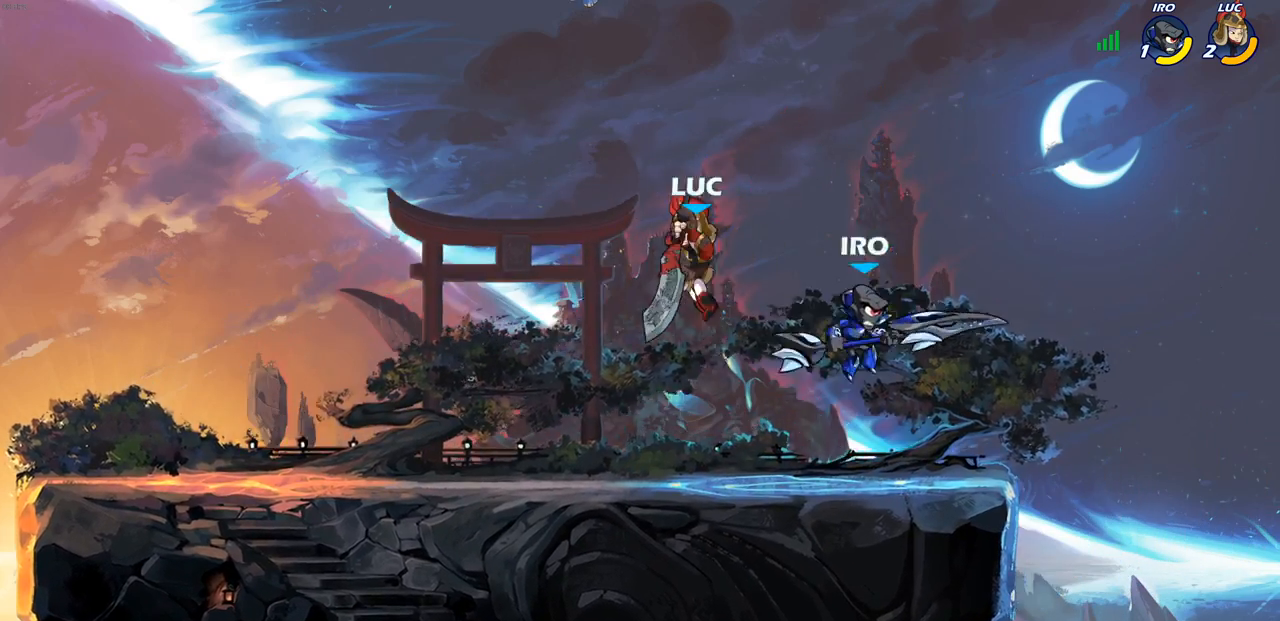
{"buttons": ["CROSS"], "left_stick": "up", "right_stick": "center", "events": [[133, "left_stick", "up-right"], [483, "left_stick", "up"], [500, "CROSS", "down"]]}
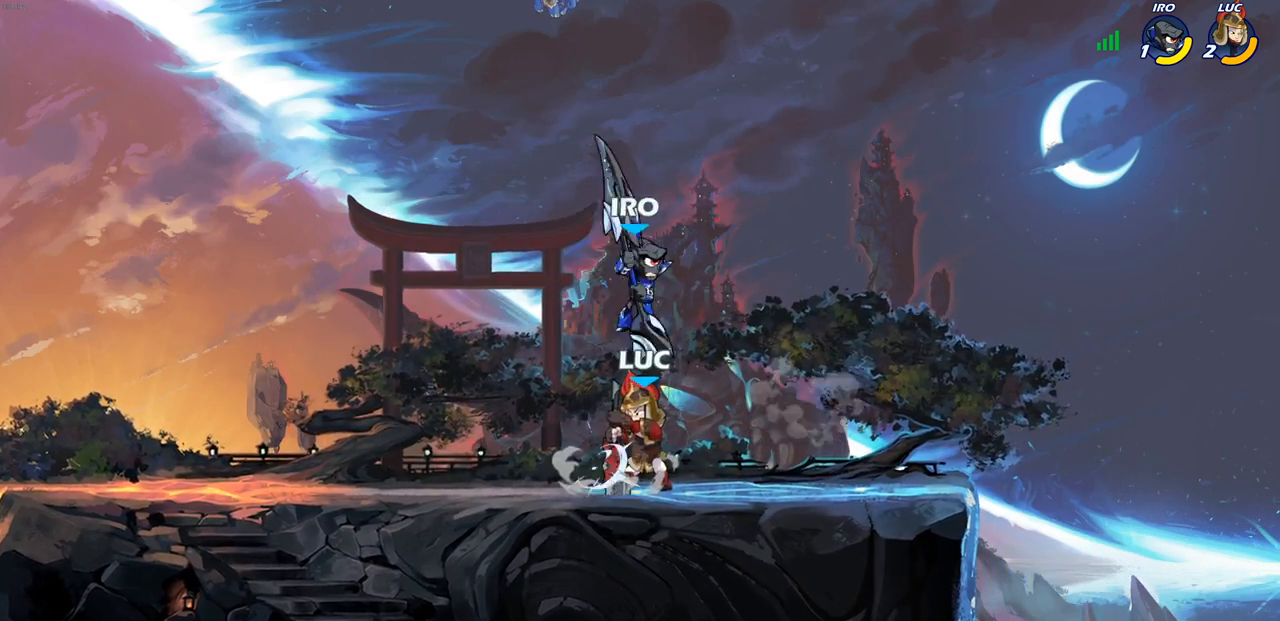
{"buttons": [], "left_stick": "right", "right_stick": "center", "events": [[17, "left_stick", "up-left"], [167, "CROSS", "up"], [200, "left_stick", "up-right"], [317, "left_stick", "center"], [367, "left_stick", "down-right"], [417, "left_stick", "right"]]}
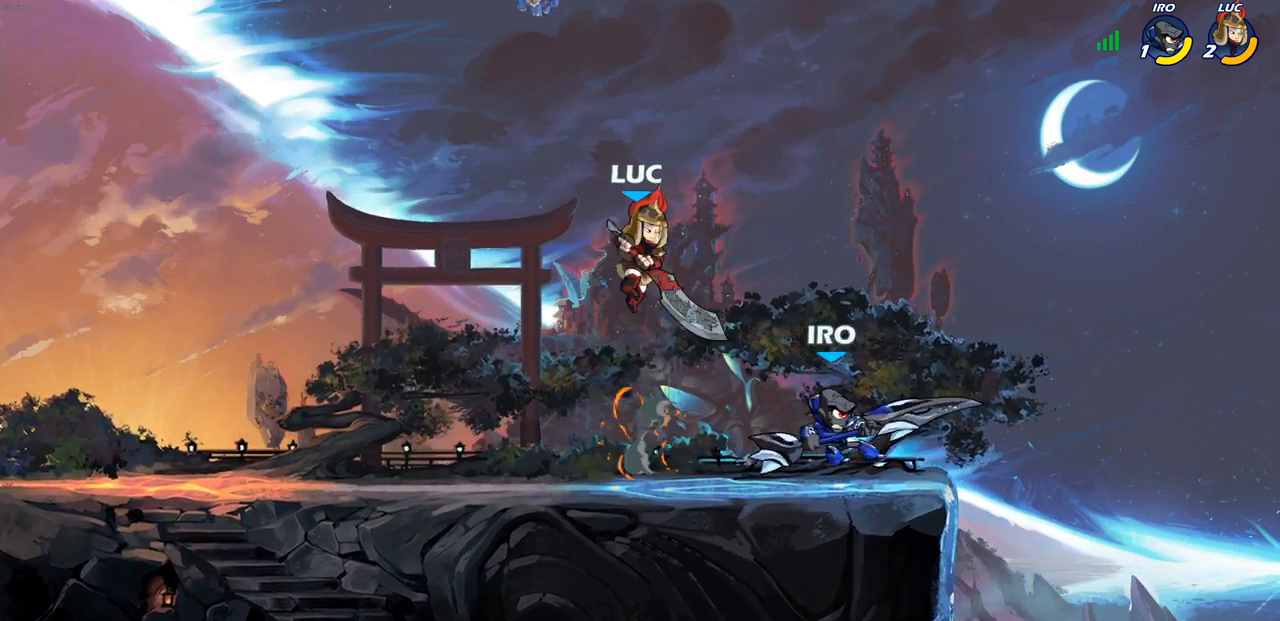
{"buttons": [], "left_stick": "right", "right_stick": "center", "events": [[50, "SQUARE", "down"], [133, "SQUARE", "up"]]}
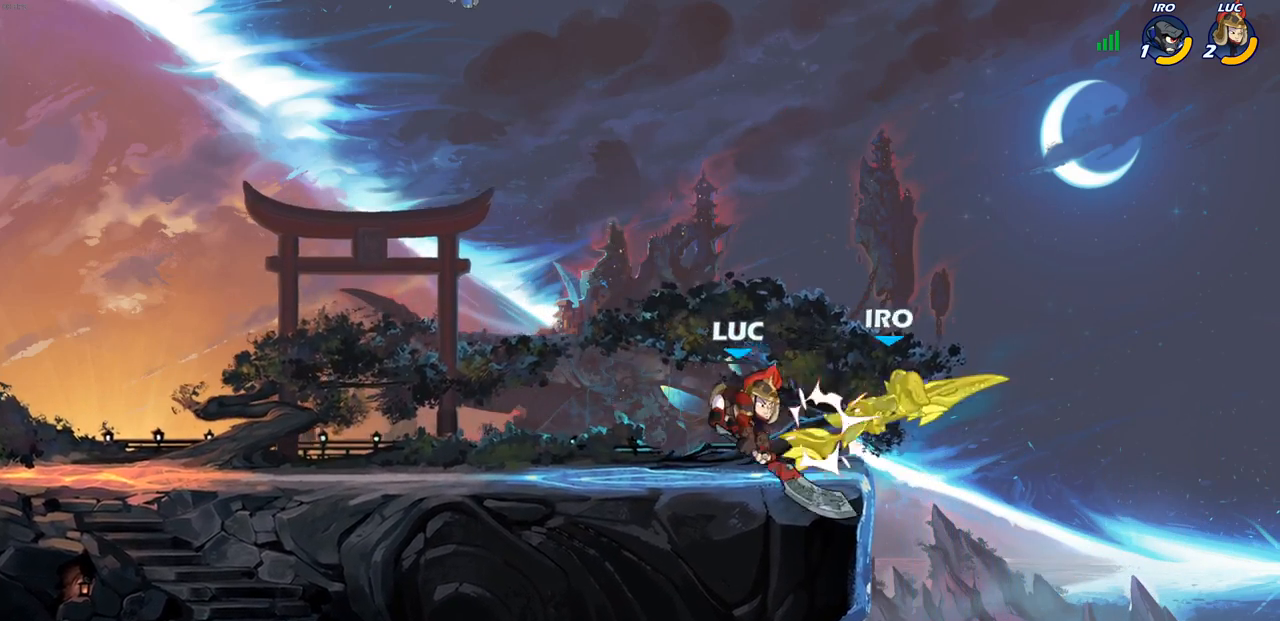
{"buttons": [], "left_stick": "center", "right_stick": "center", "events": [[83, "left_stick", "center"], [267, "CIRCLE", "down"], [350, "CIRCLE", "up"]]}
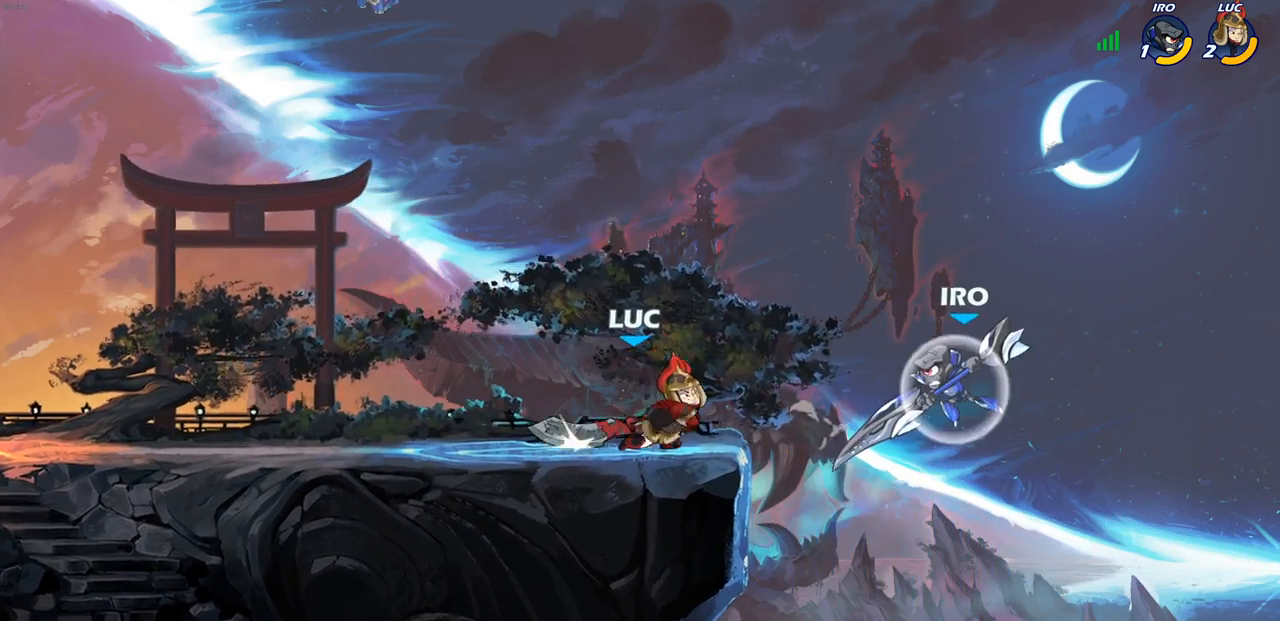
{"buttons": [], "left_stick": "left", "right_stick": "center", "events": [[400, "left_stick", "left"]]}
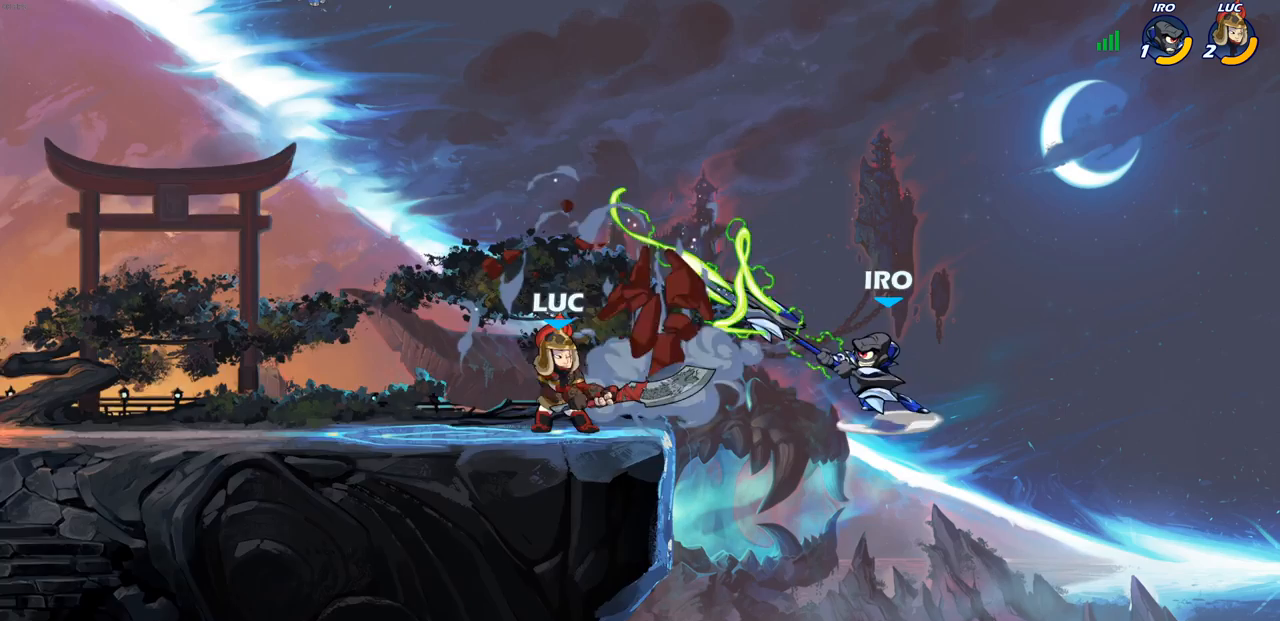
{"buttons": [], "left_stick": "down-right", "right_stick": "center", "events": [[50, "CROSS", "down"], [200, "CROSS", "up"], [317, "left_stick", "down-left"], [467, "left_stick", "down-right"]]}
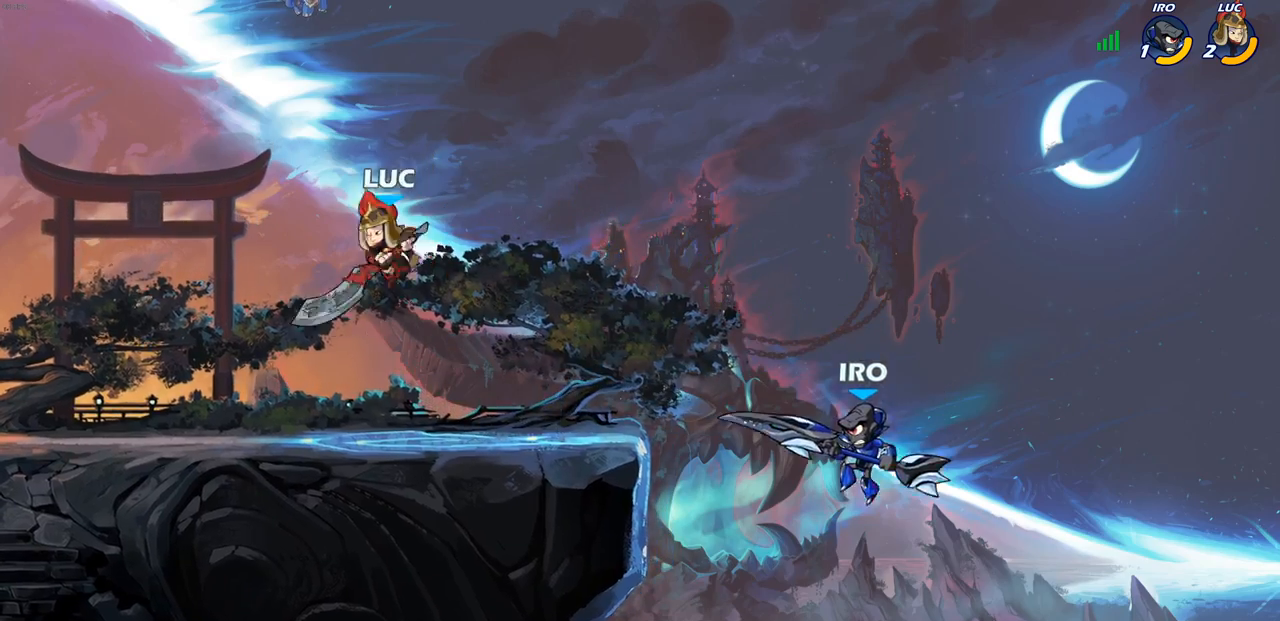
{"buttons": [], "left_stick": "up-right", "right_stick": "center", "events": [[183, "CIRCLE", "down"], [200, "left_stick", "up-right"], [267, "CIRCLE", "up"]]}
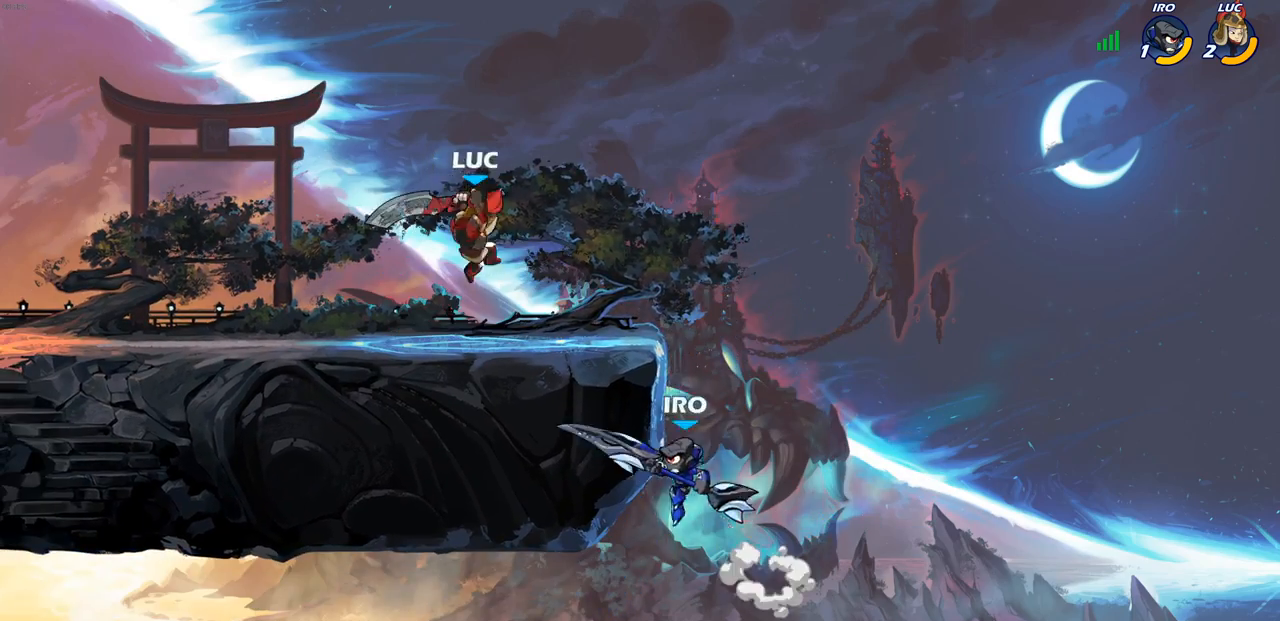
{"buttons": [], "left_stick": "center", "right_stick": "center", "events": [[217, "left_stick", "center"]]}
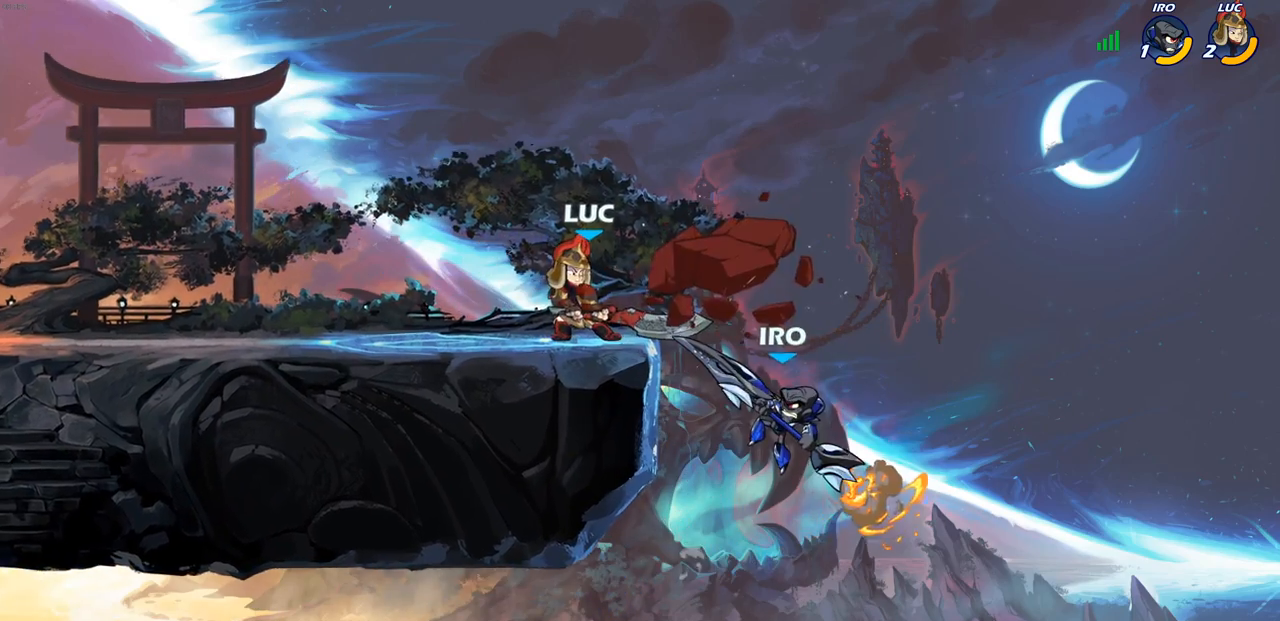
{"buttons": ["SQUARE"], "left_stick": "center", "right_stick": "center", "events": [[133, "SQUARE", "down"], [233, "SQUARE", "up"], [317, "SQUARE", "down"], [400, "SQUARE", "up"], [500, "SQUARE", "down"]]}
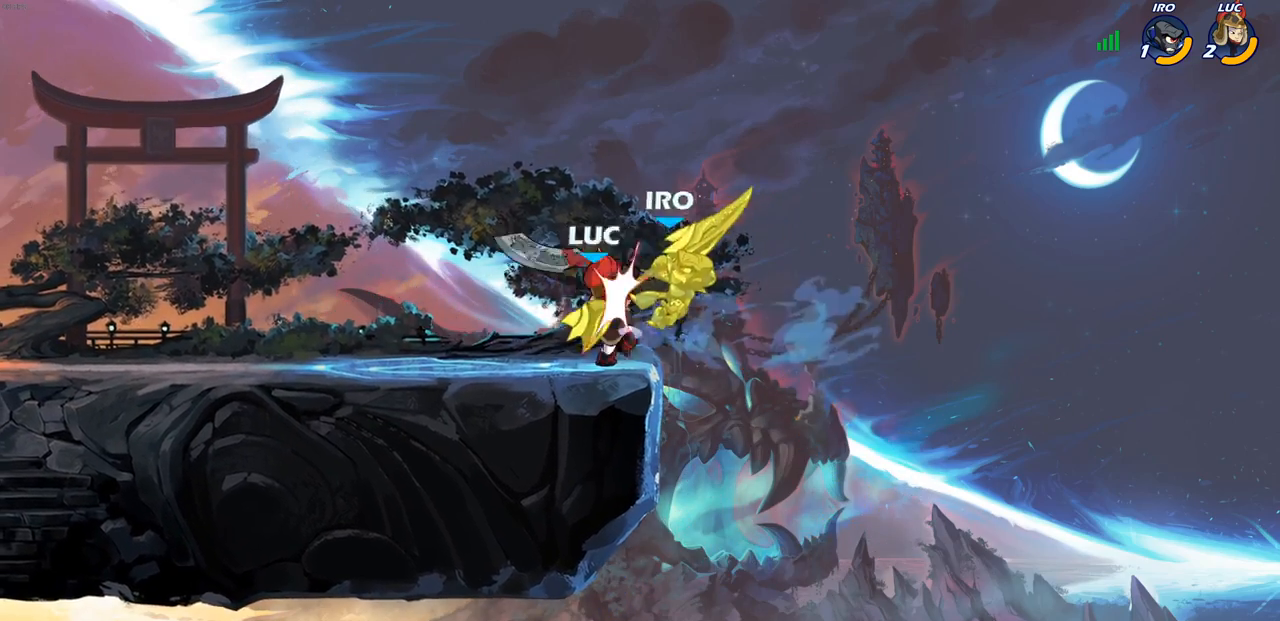
{"buttons": [], "left_stick": "center", "right_stick": "center", "events": [[100, "SQUARE", "up"], [150, "SQUARE", "down"], [267, "SQUARE", "up"]]}
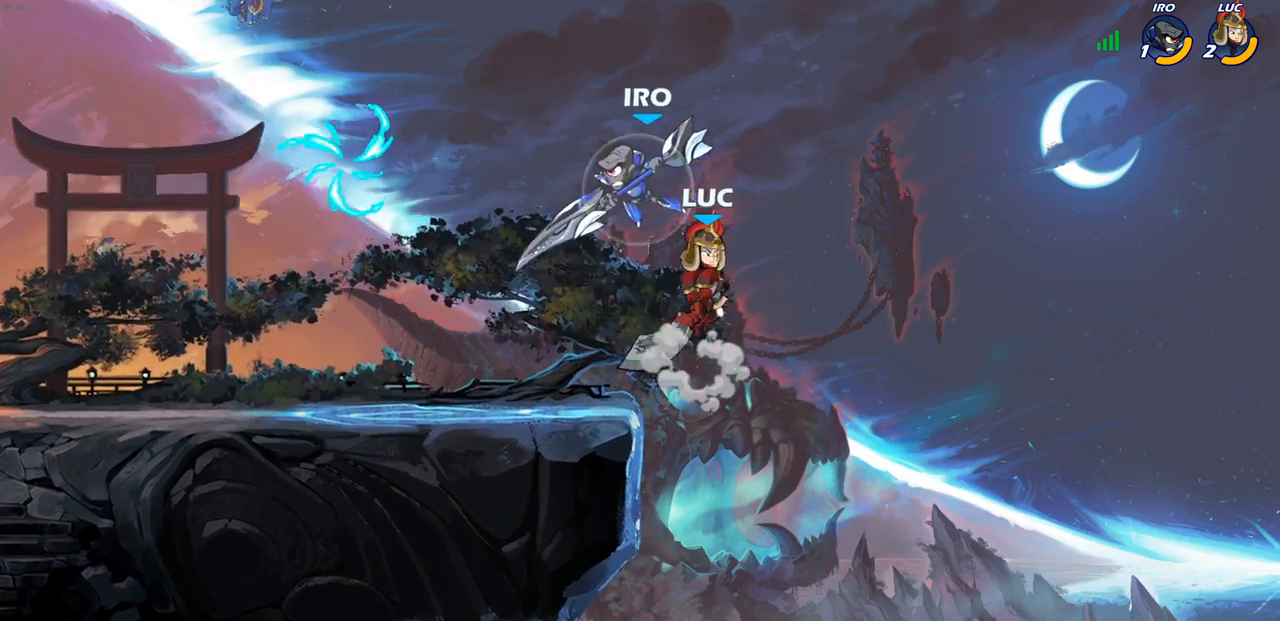
{"buttons": [], "left_stick": "left", "right_stick": "center", "events": [[83, "left_stick", "left"], [400, "CIRCLE", "down"], [500, "CIRCLE", "up"]]}
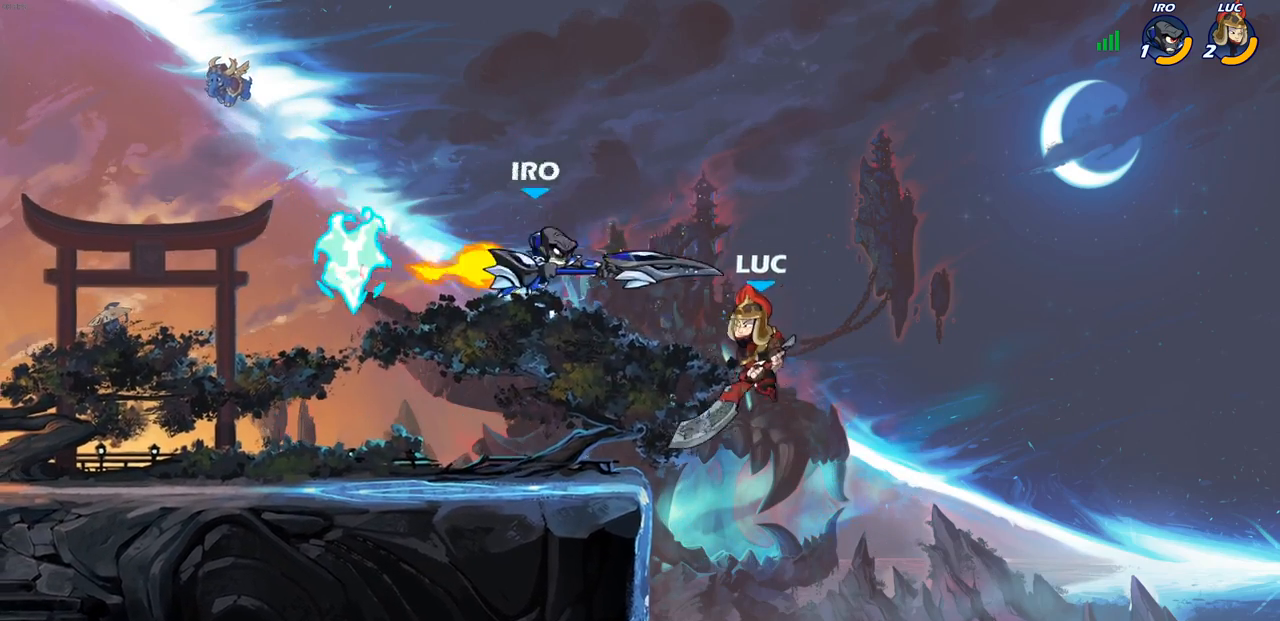
{"buttons": [], "left_stick": "up-right", "right_stick": "center", "events": [[267, "left_stick", "up-right"]]}
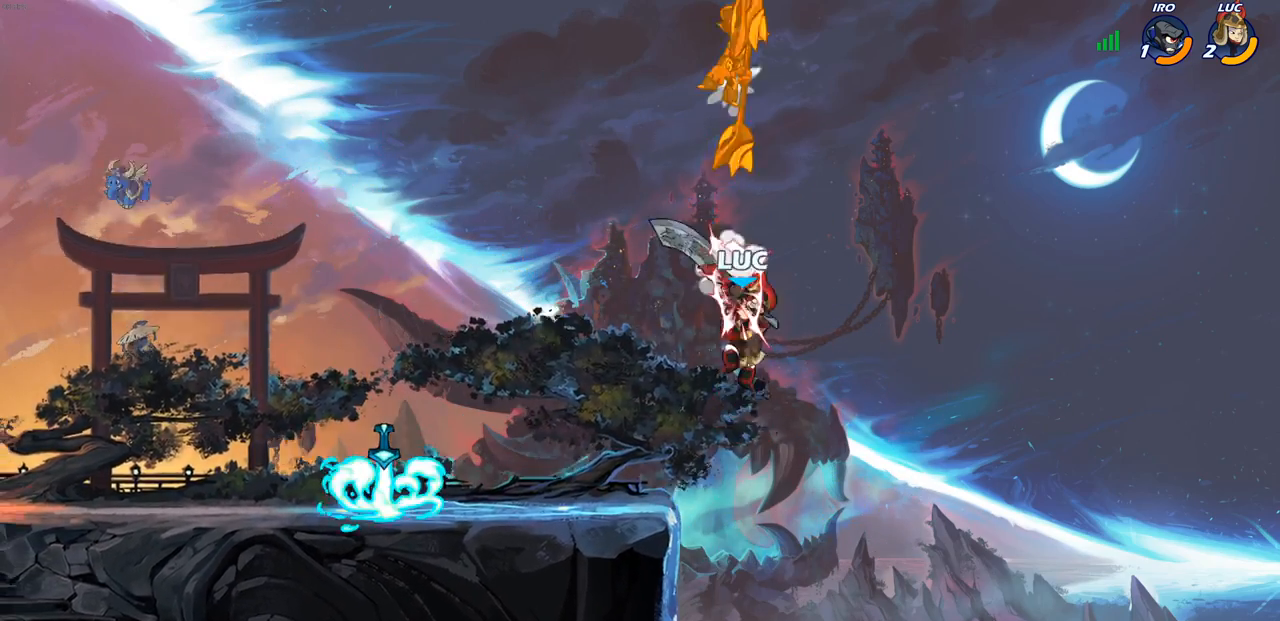
{"buttons": [], "left_stick": "center", "right_stick": "center", "events": [[83, "left_stick", "up-left"], [217, "CROSS", "down"], [333, "CROSS", "up"], [450, "left_stick", "center"]]}
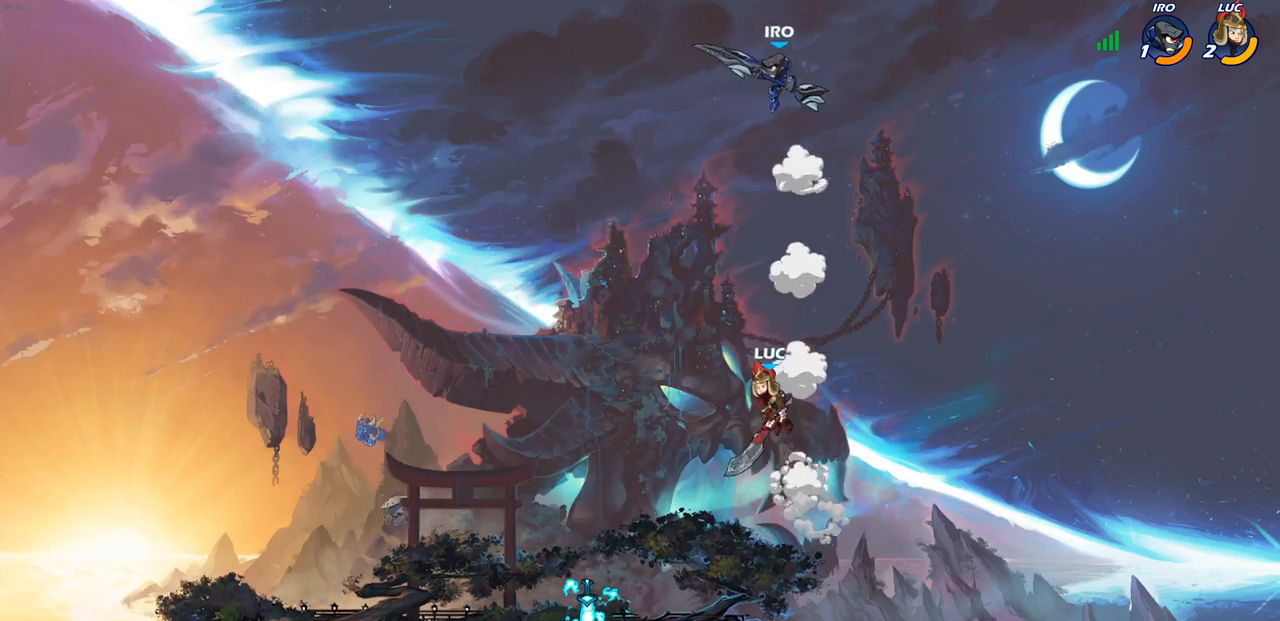
{"buttons": [], "left_stick": "center", "right_stick": "center", "events": [[17, "R2", "down"], [33, "CIRCLE", "down"], [117, "CIRCLE", "up"], [133, "R2", "up"], [217, "left_stick", "left"], [383, "left_stick", "center"]]}
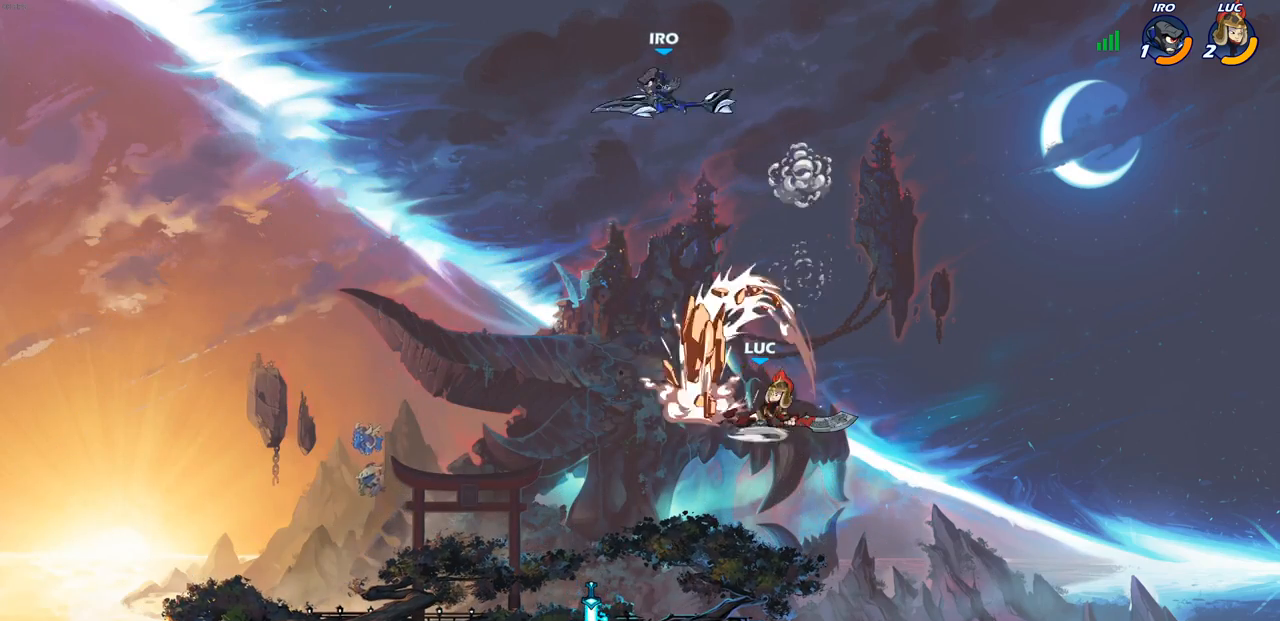
{"buttons": [], "left_stick": "down-left", "right_stick": "center", "events": [[250, "left_stick", "down-right"], [350, "left_stick", "down-left"]]}
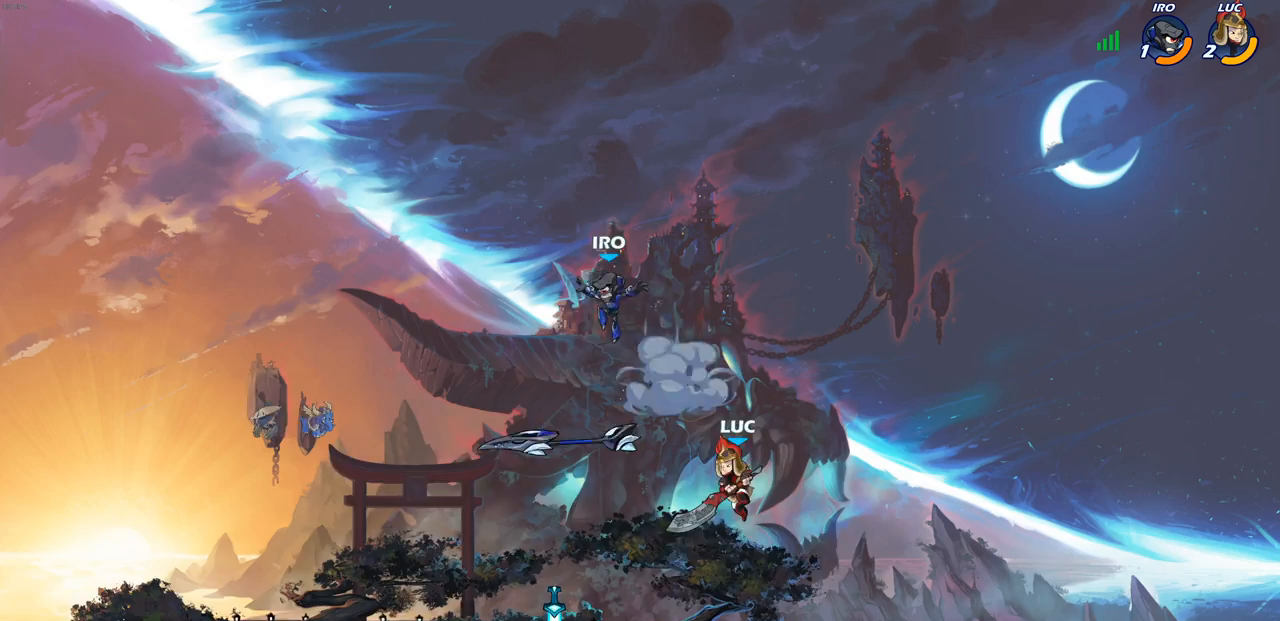
{"buttons": [], "left_stick": "down-left", "right_stick": "center", "events": [[200, "CIRCLE", "down"], [283, "CIRCLE", "up"]]}
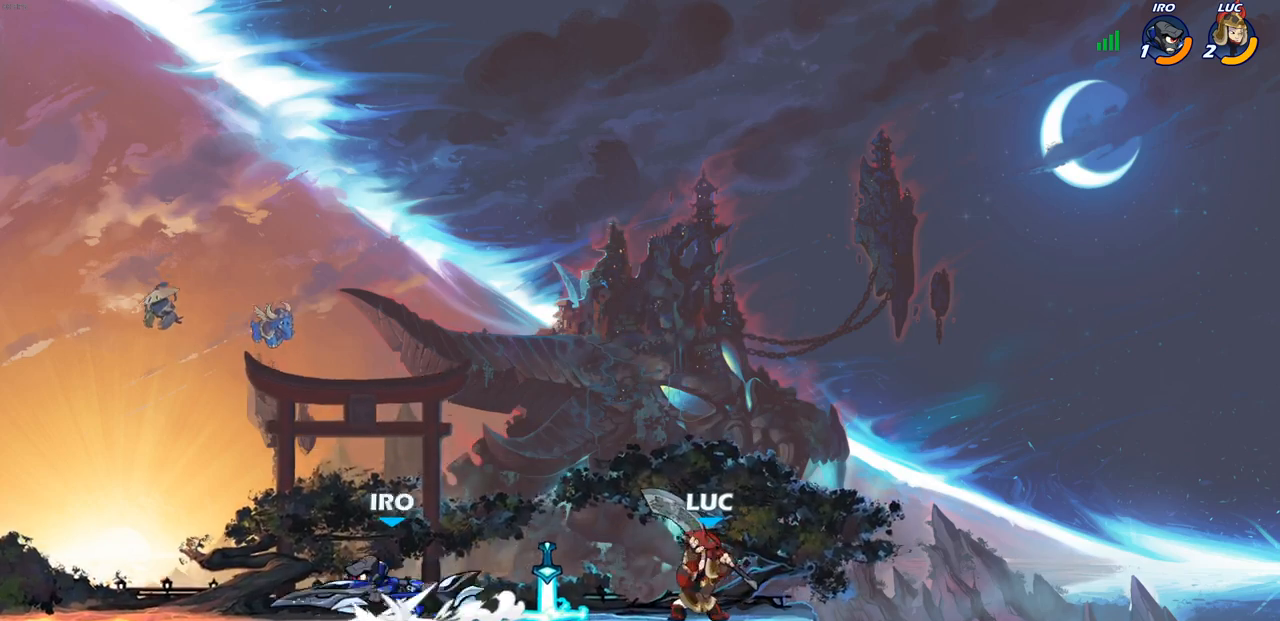
{"buttons": [], "left_stick": "up-right", "right_stick": "center", "events": [[317, "left_stick", "center"], [467, "left_stick", "up-right"]]}
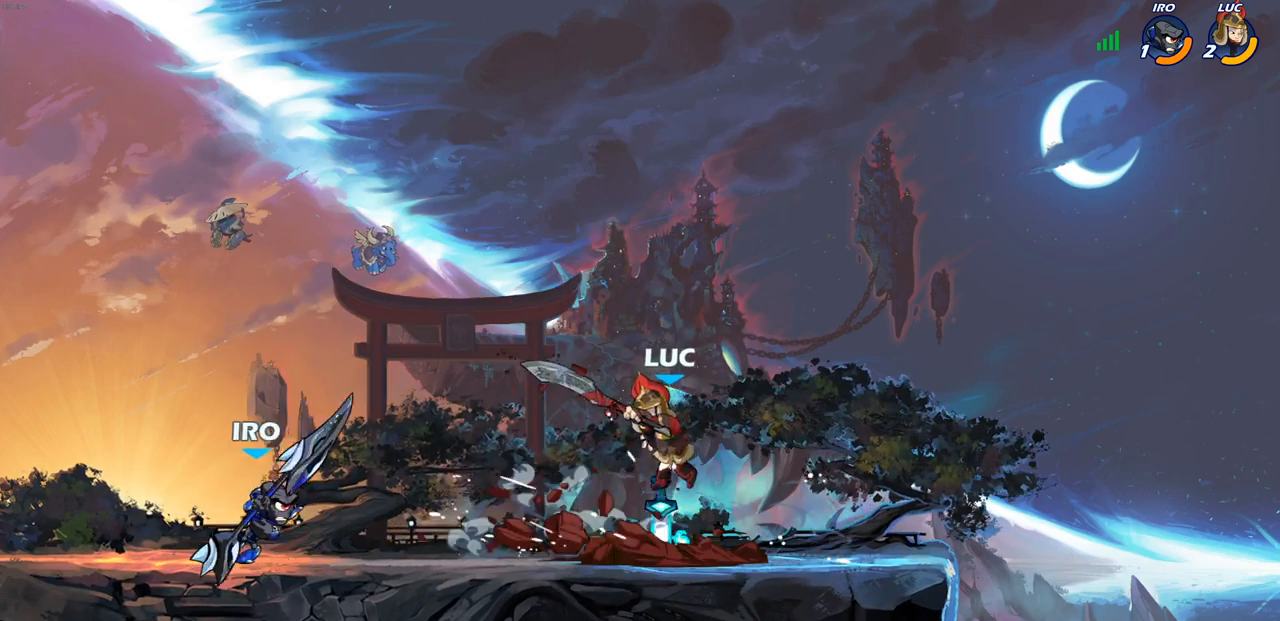
{"buttons": [], "left_stick": "up-left", "right_stick": "center", "events": [[167, "CROSS", "down"], [233, "R2", "down"], [317, "left_stick", "up"], [350, "CROSS", "up"], [450, "left_stick", "up-left"], [500, "R2", "up"]]}
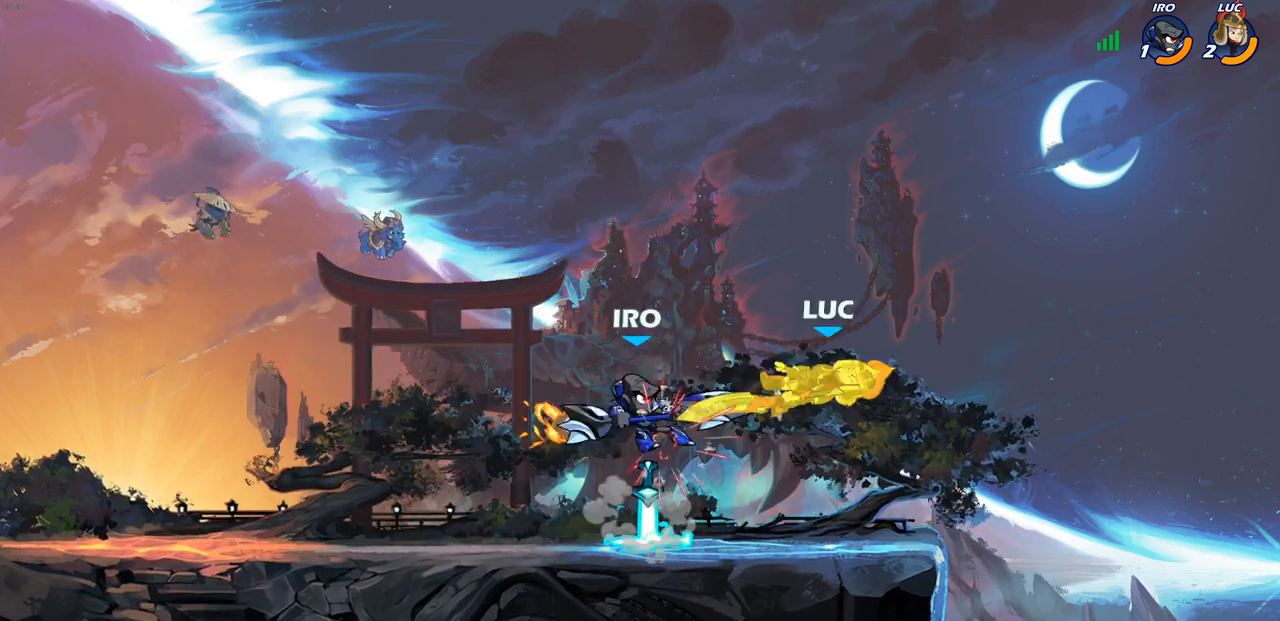
{"buttons": [], "left_stick": "left", "right_stick": "center", "events": [[33, "left_stick", "left"]]}
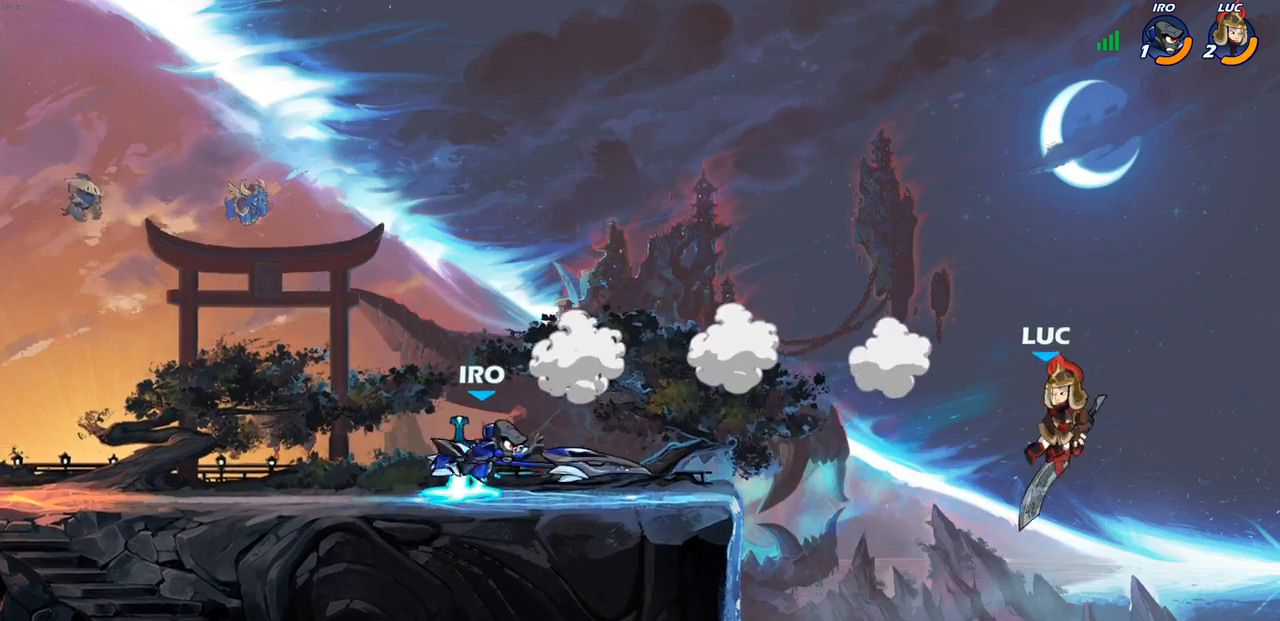
{"buttons": [], "left_stick": "left", "right_stick": "center", "events": [[150, "R2", "down"], [500, "R2", "up"]]}
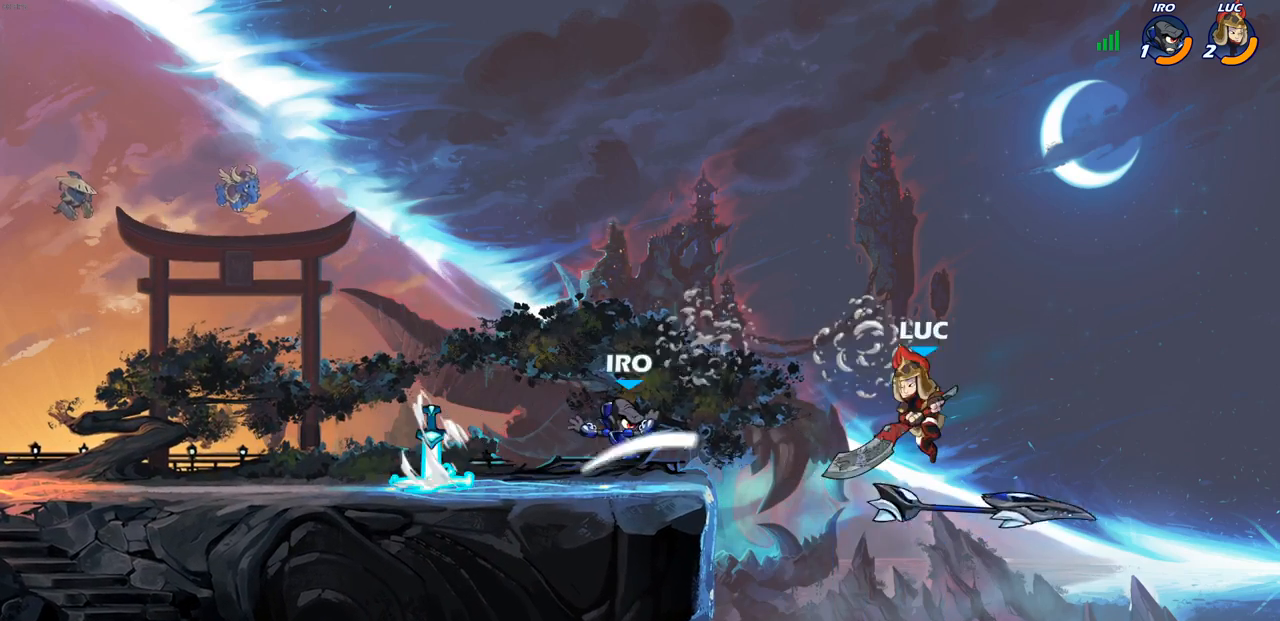
{"buttons": [], "left_stick": "center", "right_stick": "center", "events": [[150, "CIRCLE", "down"], [200, "left_stick", "up-right"], [233, "CIRCLE", "up"], [367, "left_stick", "center"]]}
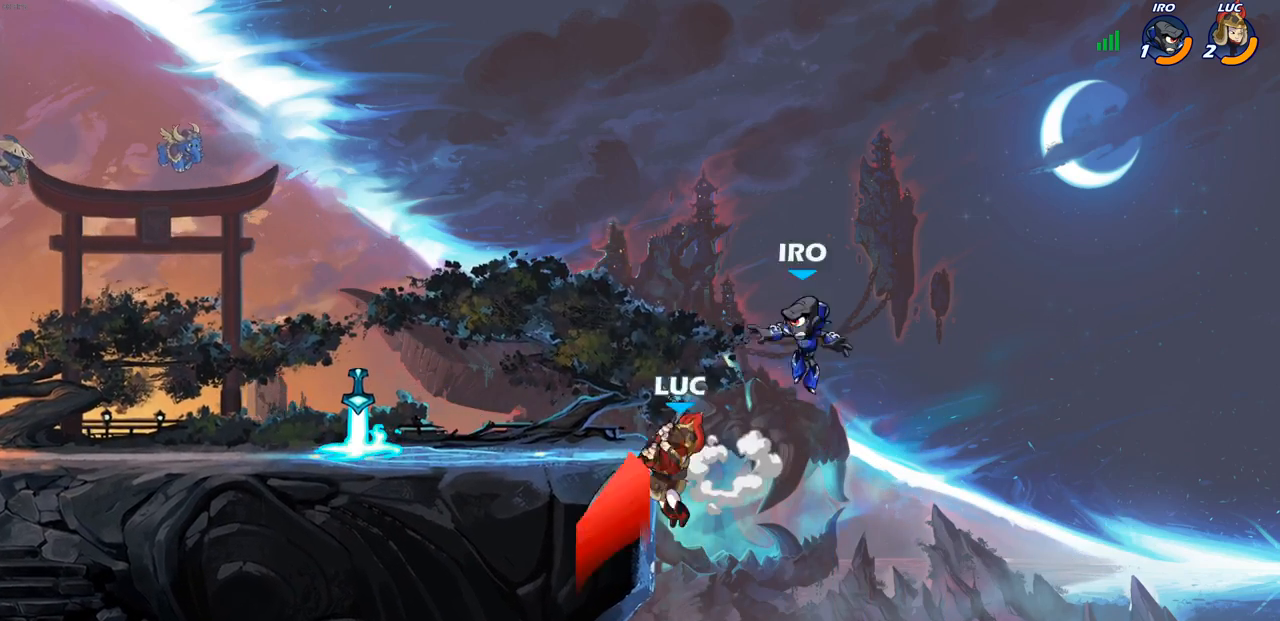
{"buttons": [], "left_stick": "down-left", "right_stick": "center", "events": [[17, "left_stick", "left"], [450, "left_stick", "down-left"]]}
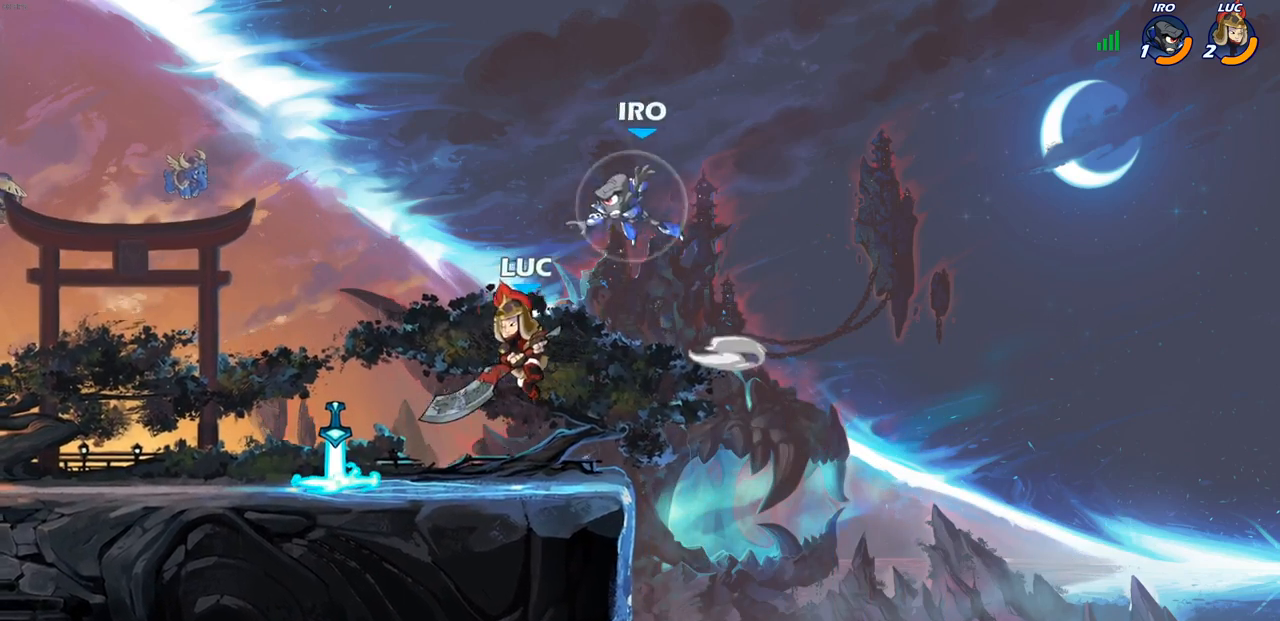
{"buttons": ["SQUARE"], "left_stick": "down-left", "right_stick": "center", "events": [[17, "SQUARE", "down"], [83, "SQUARE", "up"], [267, "SQUARE", "down"], [367, "SQUARE", "up"], [467, "SQUARE", "down"]]}
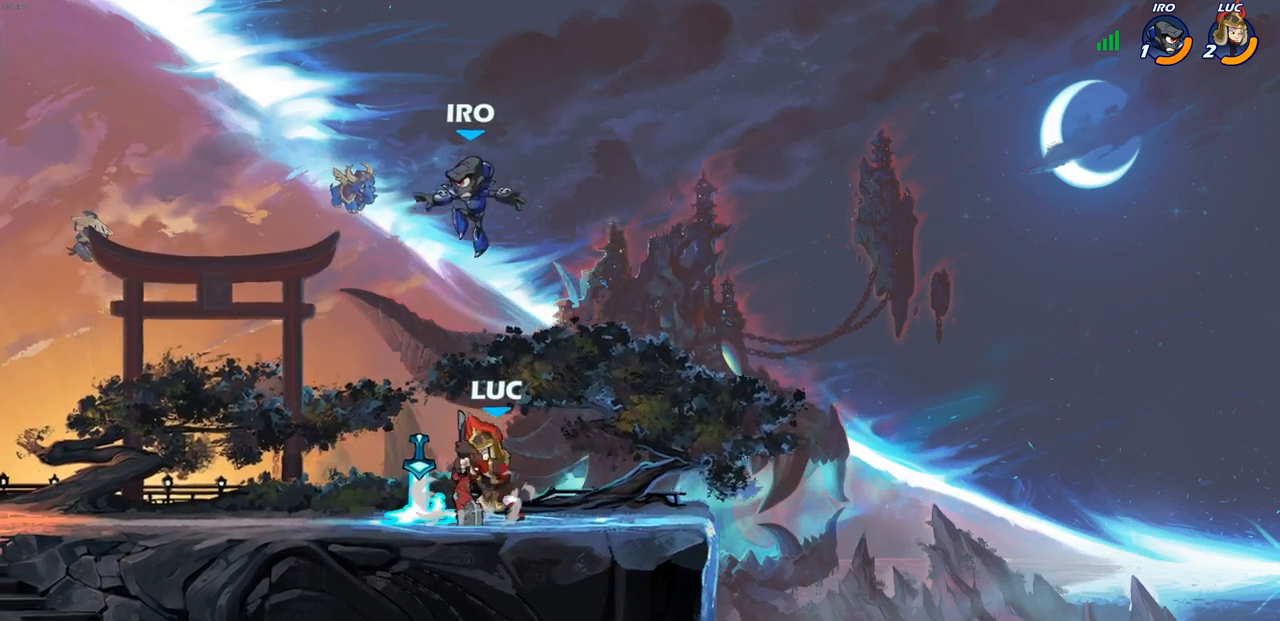
{"buttons": [], "left_stick": "center", "right_stick": "center", "events": [[67, "SQUARE", "up"], [150, "SQUARE", "down"], [250, "SQUARE", "up"], [333, "SQUARE", "down"], [383, "left_stick", "center"], [450, "SQUARE", "up"]]}
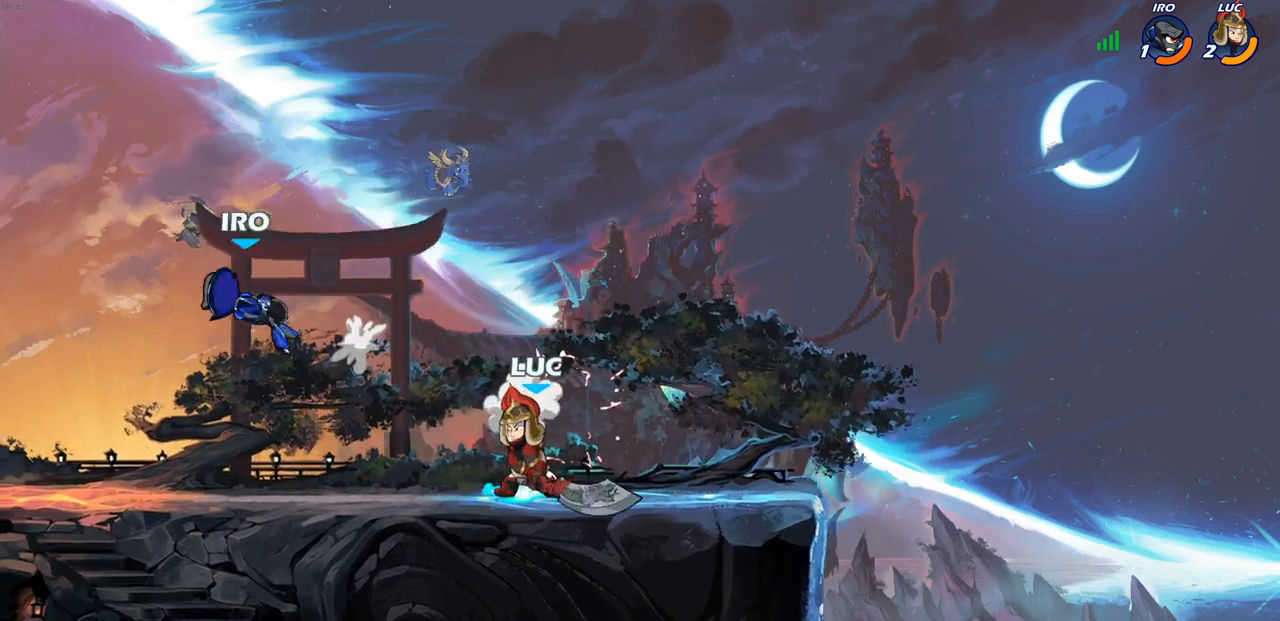
{"buttons": ["R1"], "left_stick": "left", "right_stick": "center", "events": [[317, "left_stick", "left"], [333, "R2", "down"], [417, "R2", "up"], [483, "R1", "down"]]}
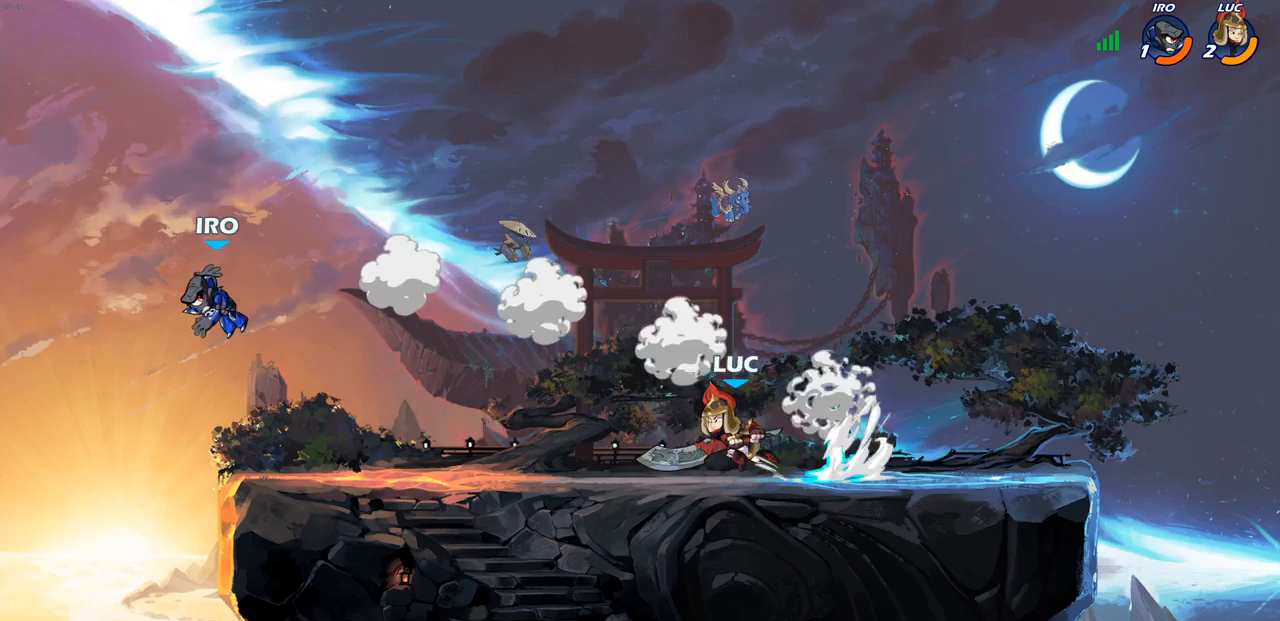
{"buttons": [], "left_stick": "right", "right_stick": "center", "events": [[33, "left_stick", "center"], [50, "R1", "up"], [333, "left_stick", "right"]]}